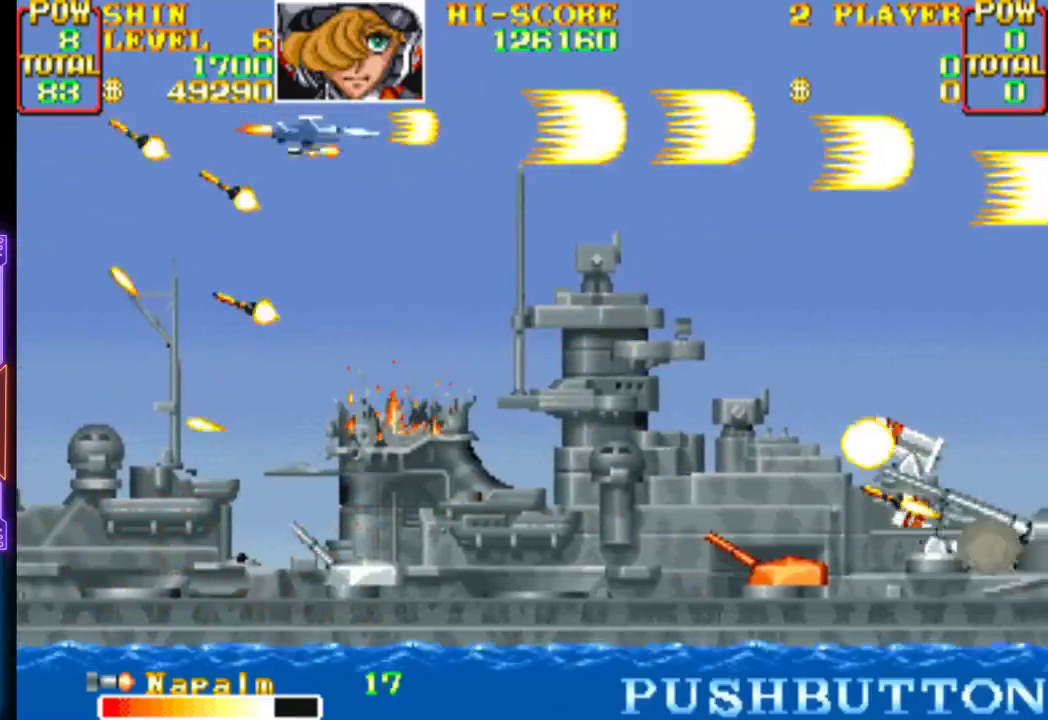
Gameplay with a controller (PlayStation layout); each line is a JSON object with the inputs held at the frame after it. "events" lists button and stick changes between this image and that frame as [ms after this image, input, new state], when the widget could be followed in between. Not read: left_stick right_stick.
{"buttons": ["CROSS", "CIRCLE", "DPAD_UP", "DPAD_RIGHT"], "events": [[17, "CROSS", "down"], [33, "CIRCLE", "down"], [117, "DPAD_DOWN", "up"], [150, "CIRCLE", "up"], [150, "CROSS", "up"], [200, "CROSS", "down"], [217, "CIRCLE", "down"], [250, "DPAD_DOWN", "down"], [333, "CIRCLE", "up"], [333, "DPAD_DOWN", "up"], [350, "CROSS", "up"], [383, "CROSS", "down"], [400, "CIRCLE", "down"], [400, "DPAD_UP", "down"]]}
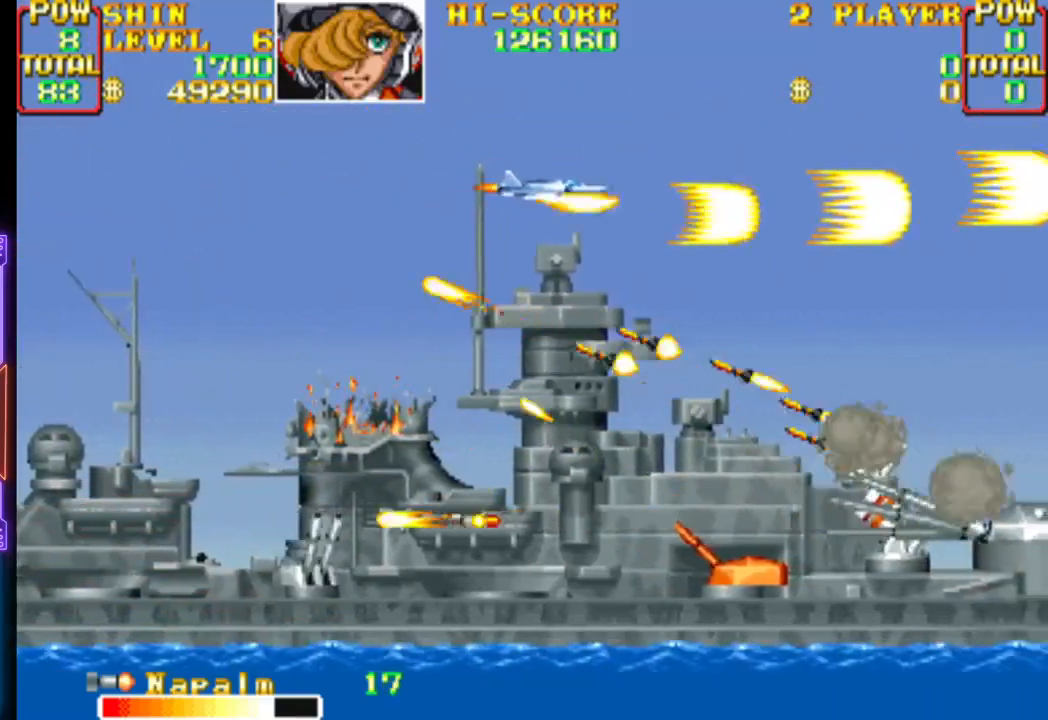
{"buttons": ["CROSS", "CIRCLE", "DPAD_DOWN"], "events": [[17, "CIRCLE", "up"], [33, "CROSS", "up"], [67, "CROSS", "down"], [83, "CIRCLE", "down"], [183, "DPAD_UP", "up"], [200, "CIRCLE", "up"], [217, "CROSS", "up"], [267, "CROSS", "down"], [283, "CIRCLE", "down"], [367, "DPAD_DOWN", "down"], [400, "CIRCLE", "up"], [417, "CROSS", "up"], [467, "CIRCLE", "down"], [467, "CROSS", "down"], [500, "DPAD_RIGHT", "up"]]}
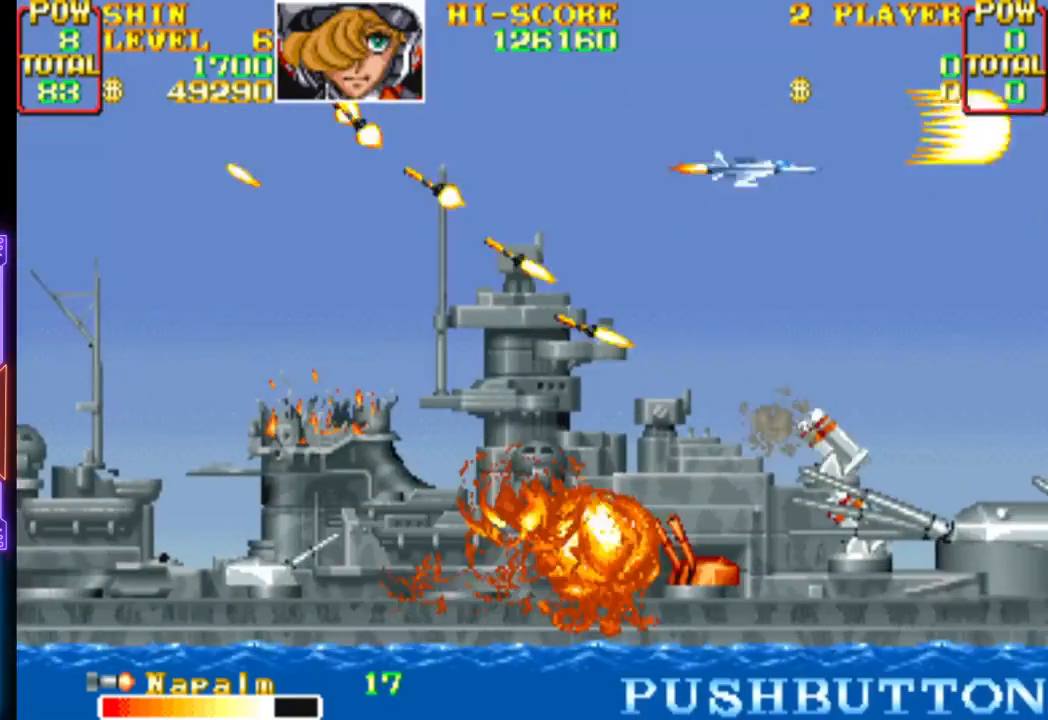
{"buttons": [], "events": [[33, "DPAD_DOWN", "up"], [100, "CIRCLE", "up"], [100, "CROSS", "up"], [167, "CIRCLE", "down"], [167, "CROSS", "down"], [217, "DPAD_LEFT", "down"], [300, "CIRCLE", "up"], [300, "CROSS", "up"], [350, "DPAD_LEFT", "up"], [383, "CIRCLE", "down"], [383, "CROSS", "down"], [483, "CROSS", "up"], [500, "CIRCLE", "up"]]}
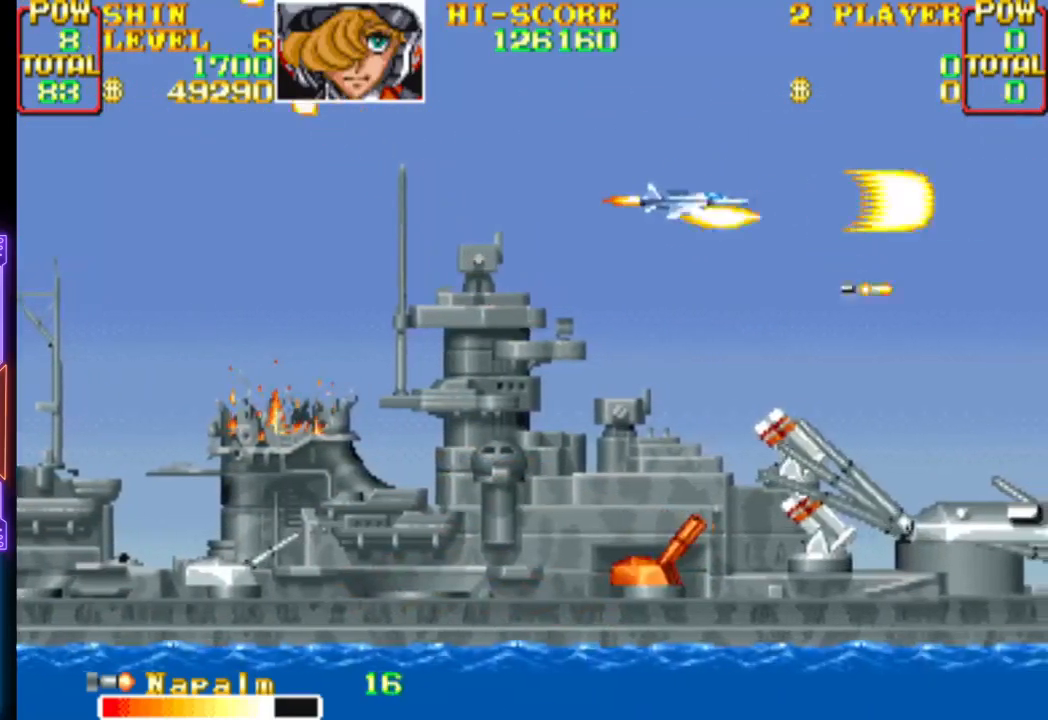
{"buttons": ["CROSS", "CIRCLE", "DPAD_LEFT"]}
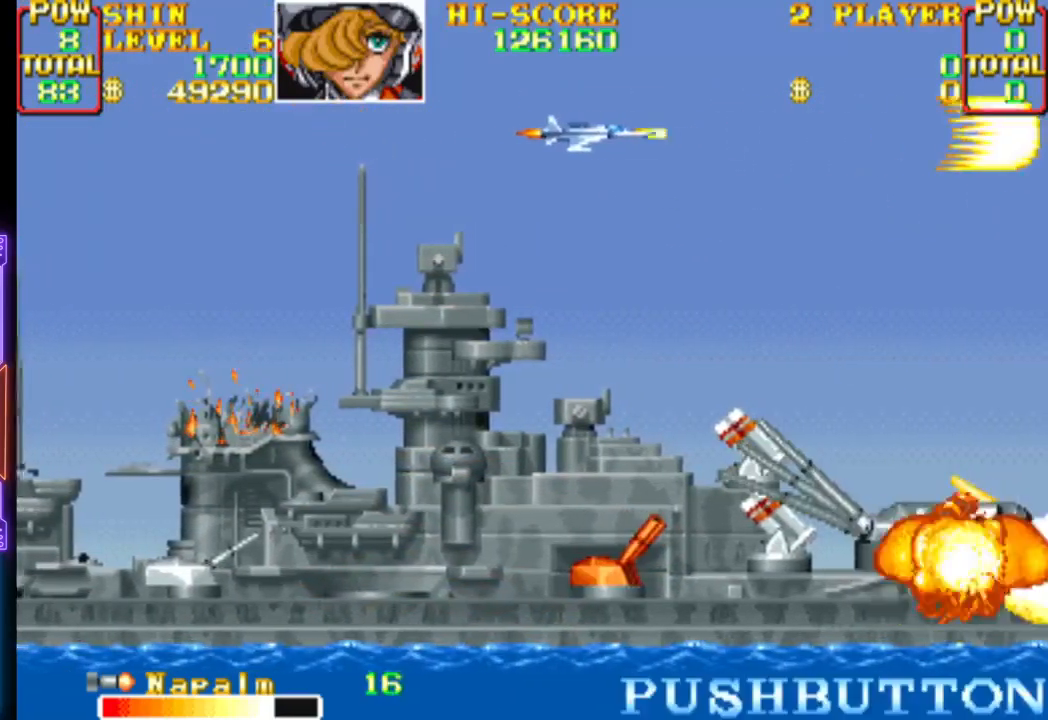
{"buttons": [], "events": [[17, "DPAD_LEFT", "up"], [83, "CIRCLE", "up"], [83, "CROSS", "up"], [150, "CIRCLE", "down"], [150, "CROSS", "down"], [167, "DPAD_LEFT", "down"], [250, "DPAD_DOWN", "down"], [283, "CIRCLE", "up"], [283, "CROSS", "up"], [283, "DPAD_LEFT", "up"], [300, "DPAD_DOWN", "up"], [333, "CIRCLE", "down"], [333, "CROSS", "down"], [333, "DPAD_RIGHT", "down"], [467, "CIRCLE", "up"], [467, "CROSS", "up"], [483, "DPAD_DOWN", "down"], [483, "DPAD_RIGHT", "up"], [500, "DPAD_DOWN", "up"]]}
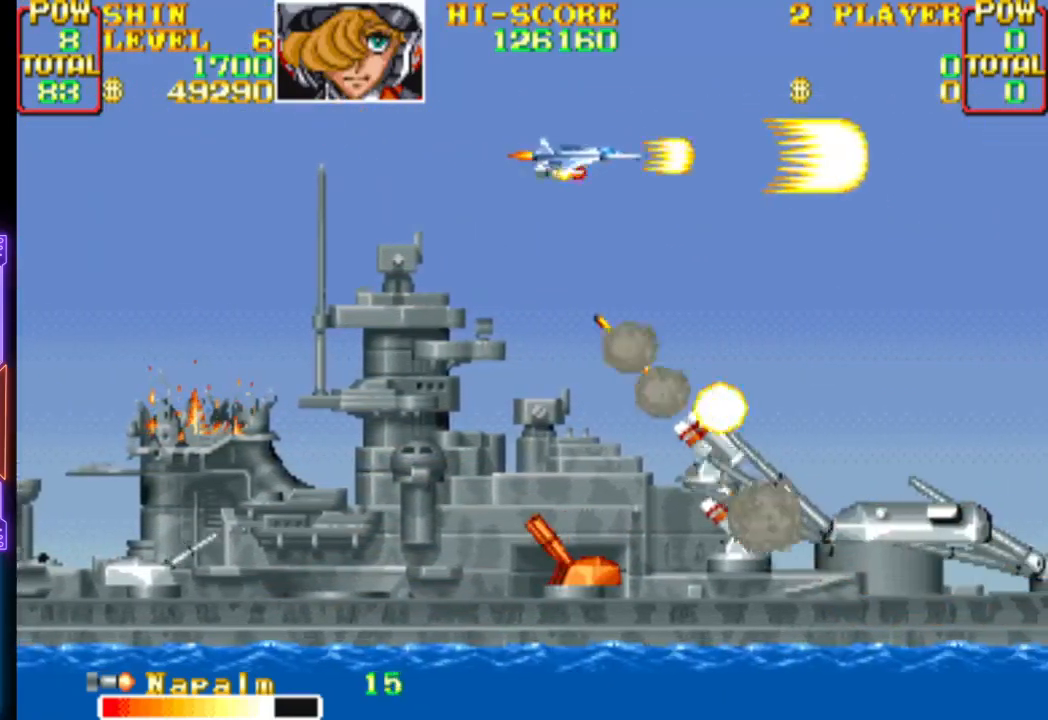
{"buttons": ["CROSS", "CIRCLE", "DPAD_DOWN", "DPAD_RIGHT"], "events": [[17, "CROSS", "down"], [33, "CIRCLE", "down"], [117, "DPAD_RIGHT", "down"], [117, "DPAD_UP", "down"], [167, "CIRCLE", "up"], [167, "CROSS", "up"], [200, "CIRCLE", "down"], [200, "CROSS", "down"], [333, "DPAD_UP", "up"], [350, "CIRCLE", "up"], [350, "CROSS", "up"], [400, "DPAD_DOWN", "down"], [433, "CROSS", "down"], [467, "CIRCLE", "down"]]}
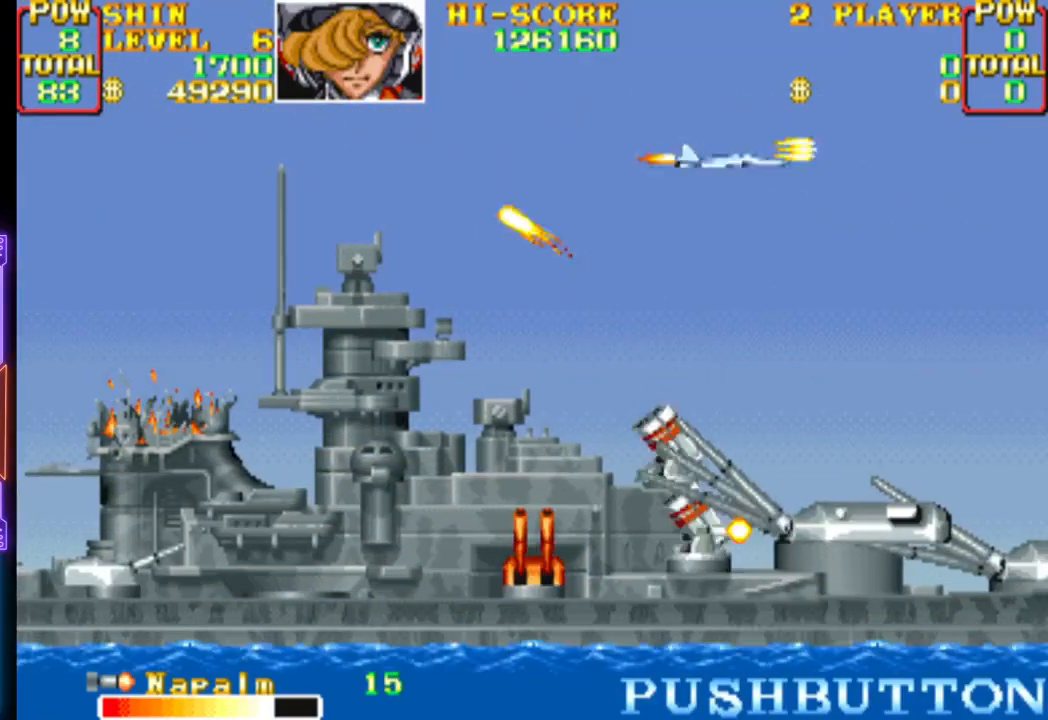
{"buttons": ["DPAD_LEFT"]}
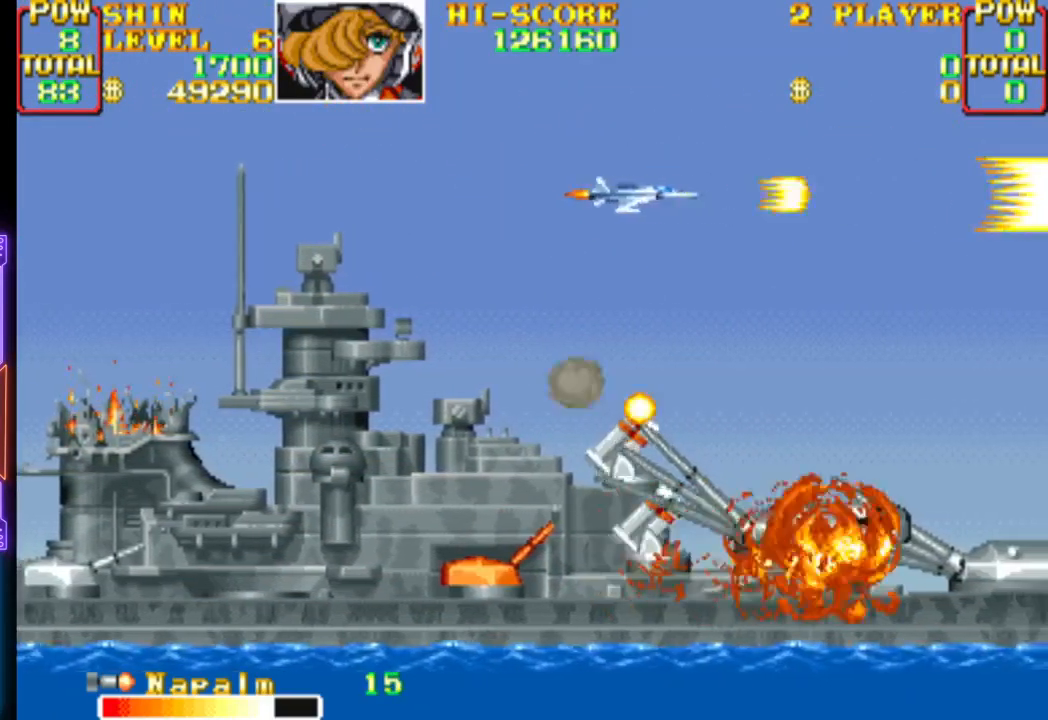
{"buttons": ["CIRCLE", "DPAD_UP", "DPAD_RIGHT"], "events": [[17, "CROSS", "down"], [33, "CIRCLE", "down"], [150, "CIRCLE", "up"], [150, "CROSS", "up"], [200, "CROSS", "down"], [200, "DPAD_LEFT", "up"], [217, "CIRCLE", "down"], [333, "CIRCLE", "up"], [333, "CROSS", "up"], [350, "DPAD_UP", "down"], [383, "CIRCLE", "down"], [383, "CROSS", "down"], [467, "DPAD_RIGHT", "down"], [500, "CROSS", "up"]]}
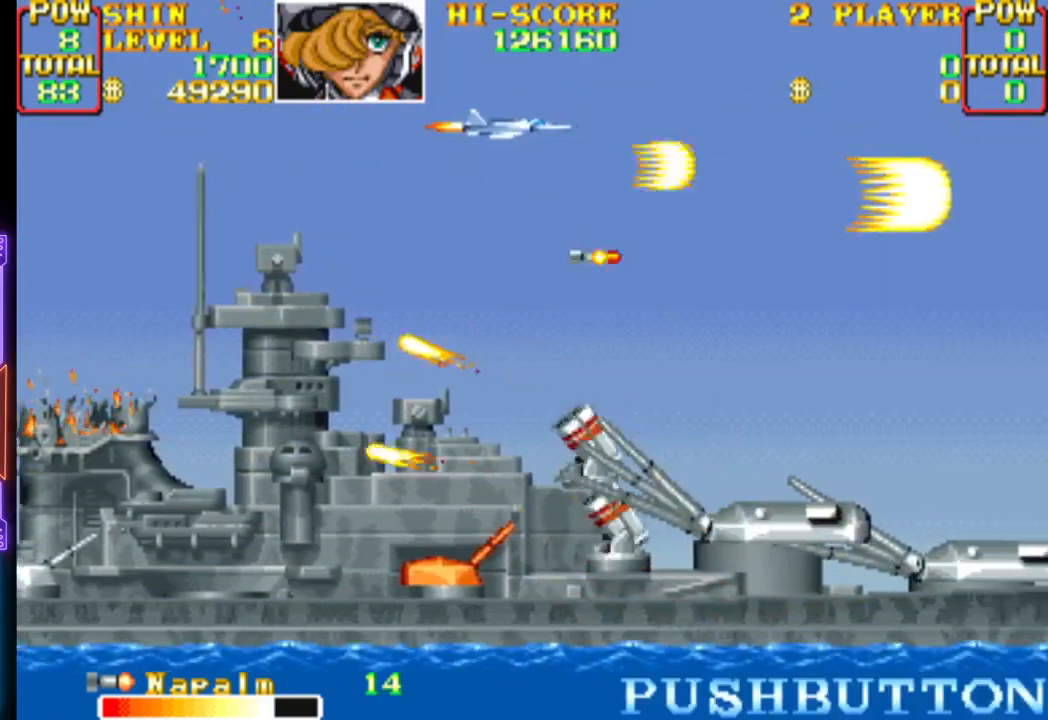
{"buttons": ["CROSS", "CIRCLE"]}
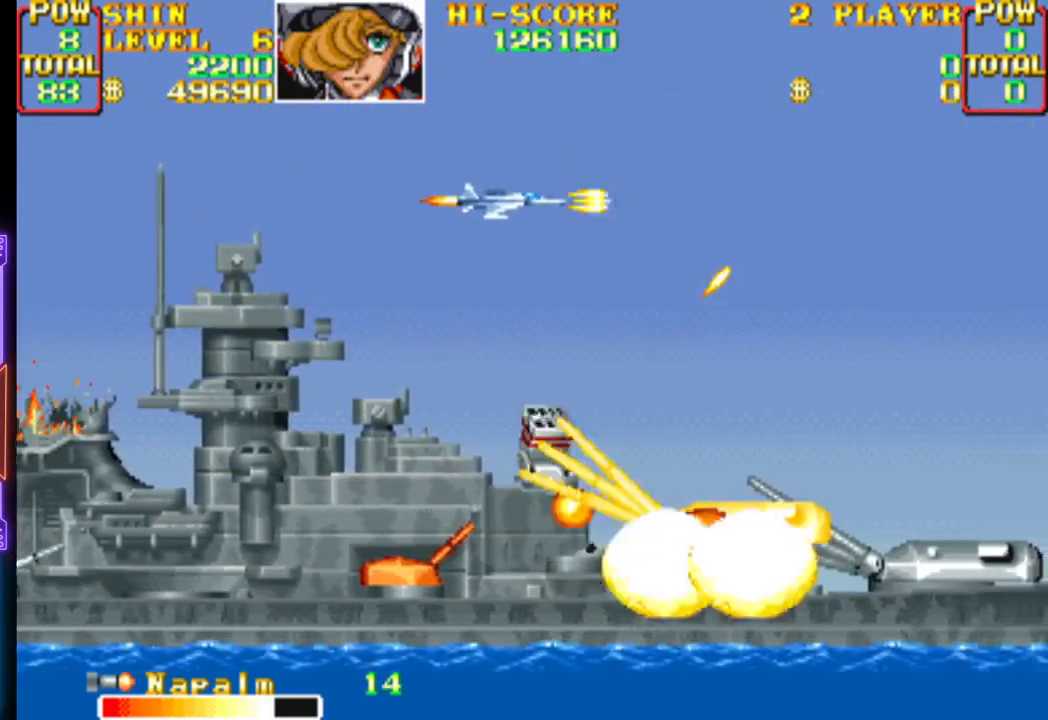
{"buttons": ["CROSS", "CIRCLE", "DPAD_UP", "DPAD_RIGHT"], "events": [[67, "CIRCLE", "up"], [67, "CROSS", "up"], [117, "CROSS", "down"], [133, "CIRCLE", "down"], [200, "DPAD_LEFT", "down"], [217, "DPAD_UP", "down"], [233, "DPAD_UP", "up"], [250, "CIRCLE", "up"], [250, "CROSS", "up"], [283, "DPAD_UP", "down"], [317, "CIRCLE", "down"], [317, "CROSS", "down"], [317, "DPAD_LEFT", "up"], [333, "DPAD_RIGHT", "down"], [450, "CIRCLE", "up"], [450, "CROSS", "up"], [500, "CIRCLE", "down"], [500, "CROSS", "down"]]}
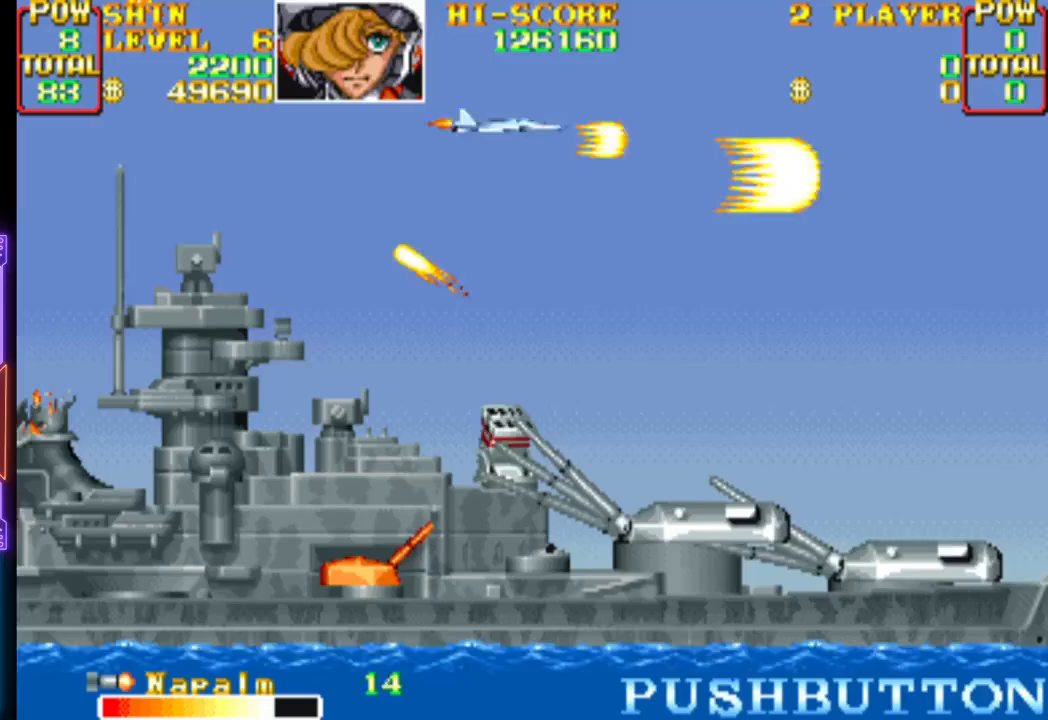
{"buttons": ["CROSS", "CIRCLE"]}
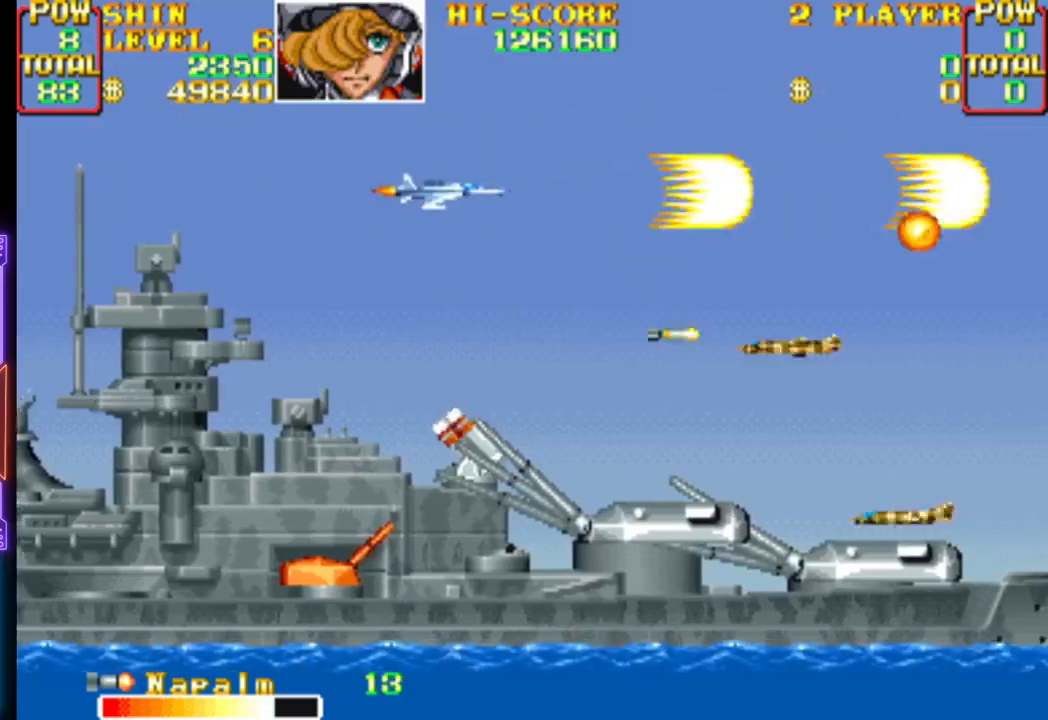
{"buttons": [], "events": [[67, "DPAD_UP", "down"], [100, "CIRCLE", "up"], [100, "CROSS", "up"], [167, "CIRCLE", "down"], [167, "CROSS", "down"], [233, "DPAD_UP", "up"], [300, "CIRCLE", "up"], [300, "CROSS", "up"], [300, "DPAD_RIGHT", "down"], [317, "DPAD_UP", "down"], [350, "CIRCLE", "down"], [350, "CROSS", "down"], [450, "DPAD_RIGHT", "up"], [450, "DPAD_UP", "up"], [483, "CIRCLE", "up"], [483, "CROSS", "up"]]}